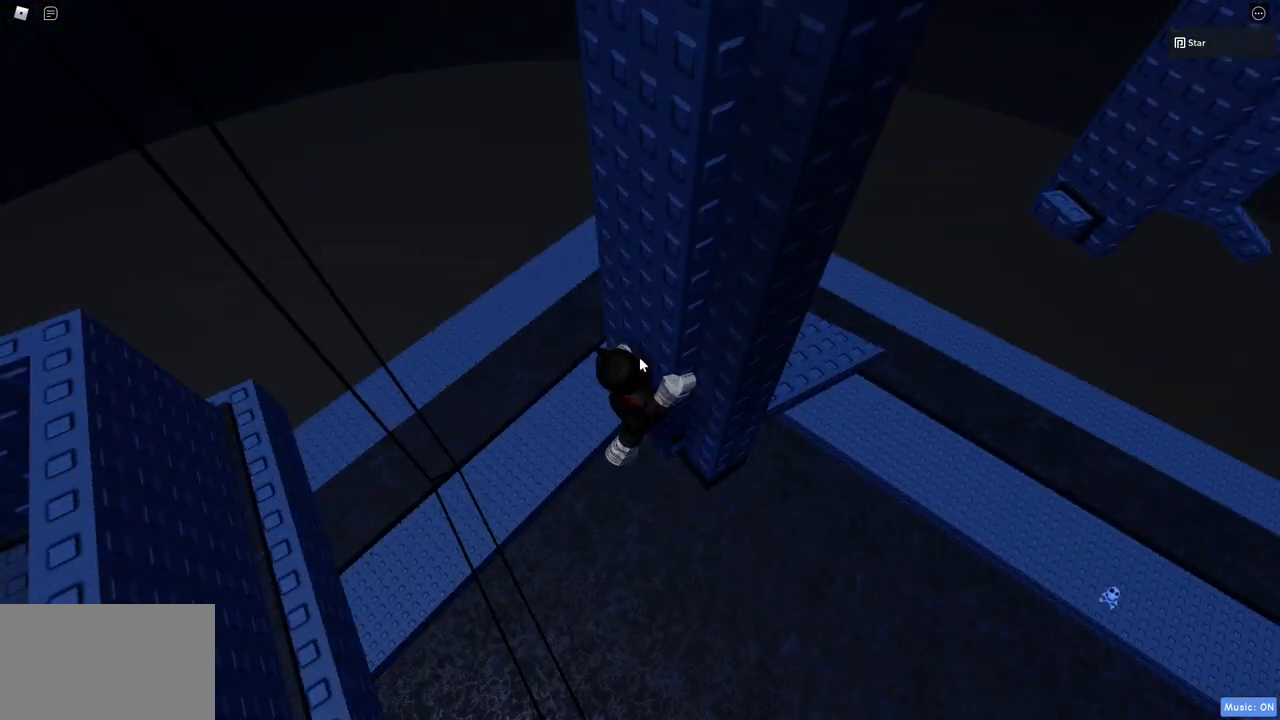
Gameplay with keyboard and mouse; each line is a JSON object with the keys and mouse buttons held at the frame after it. "events" lists presses ("down") and releases ("up") of "1", "2", "3", "4", "5", "a", "alt", "c", "caps_lock", "ctrl", "d", "e", "f", "g", "q", "r", "s", "shift", "space", "t", "tab", "v", "w", "x", "z", "mouse_left", "mouse_wheel" and "mouse_right" between this image and that frame as [ms after this image, input, new state], when the widget could be followed in between. "mouse_left", "mouse_wheel", "mouse_right" = the "left", "wheel", "right" buttons of the "mouse" list. No other keys are recorded. "wheel" means that the mouse wheel is clicked or scrolled. Mouse movement is not recorded.
{"keys": ["shift"], "mouse": ["right"], "events": [[483, "shift", "down"]]}
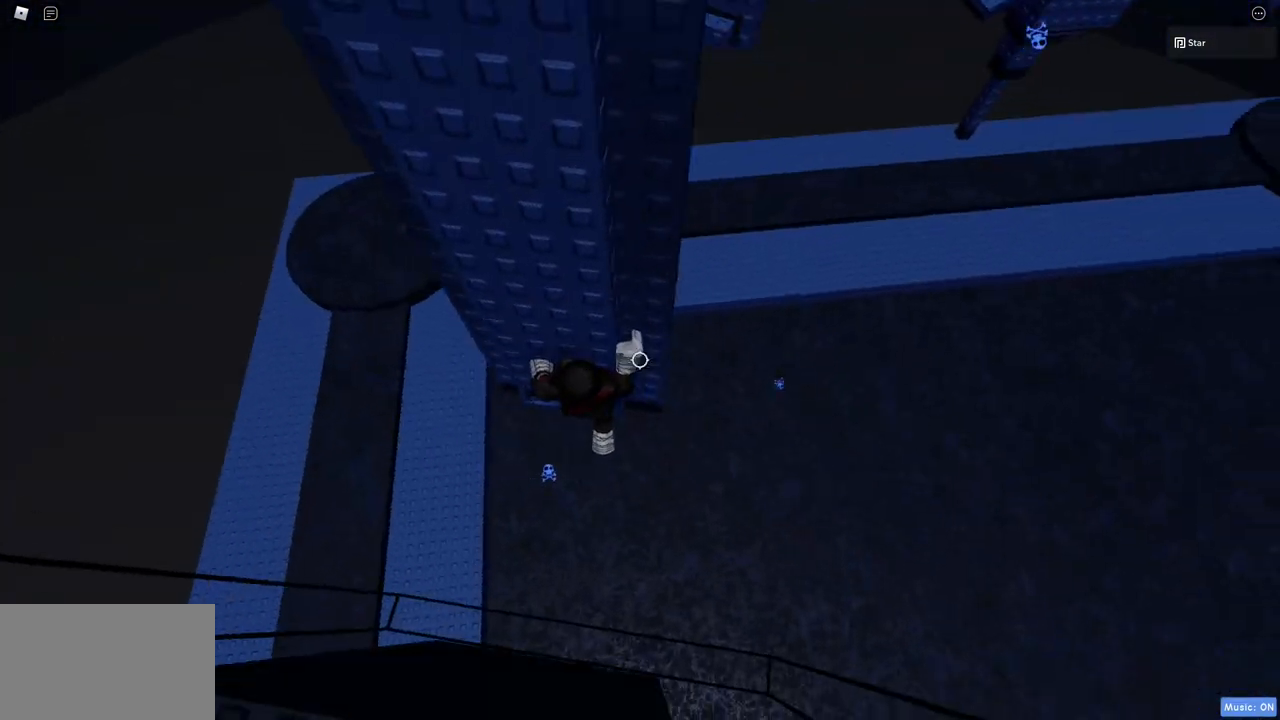
{"keys": ["c", "d", "space"], "mouse": ["right"], "events": [[83, "shift", "up"], [133, "d", "down"], [167, "w", "down"], [217, "space", "down"], [267, "w", "up"], [400, "c", "down"]]}
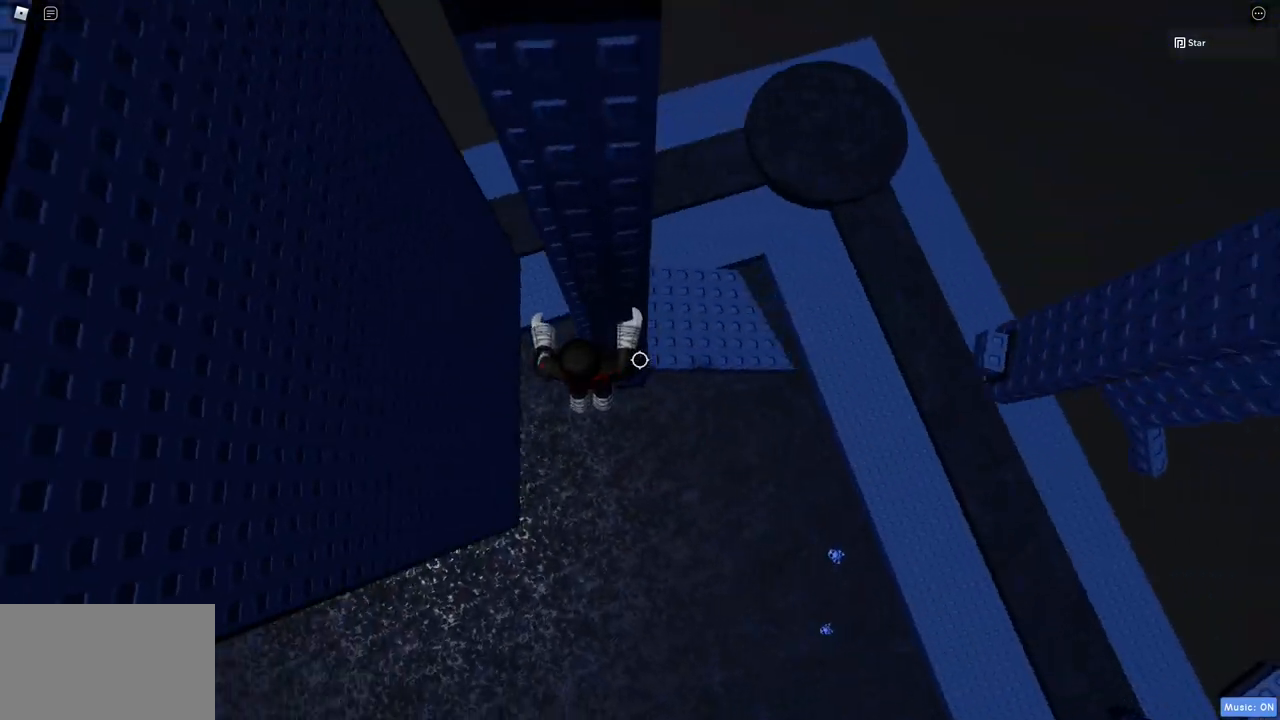
{"keys": [], "mouse": [], "events": [[100, "c", "up"], [100, "space", "up"], [417, "d", "up"], [417, "mouse_right", "up"]]}
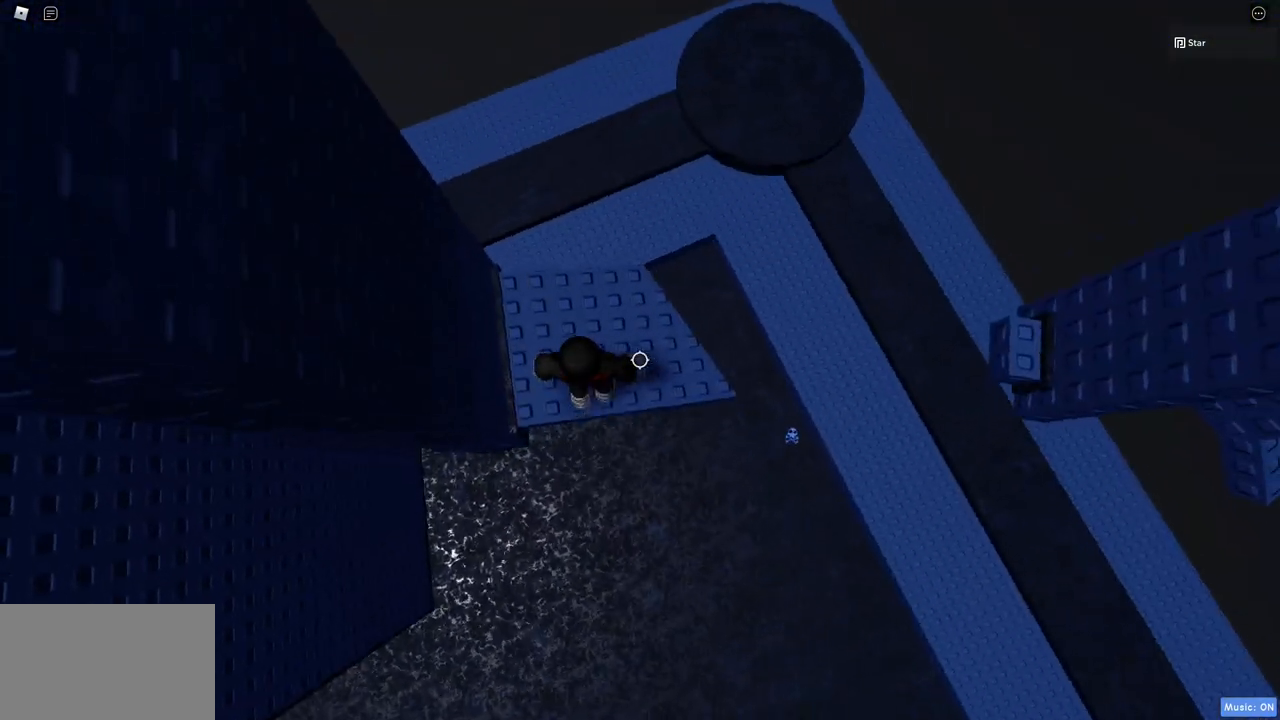
{"keys": ["space"], "mouse": [], "events": [[150, "d", "down"], [350, "d", "up"], [450, "space", "down"]]}
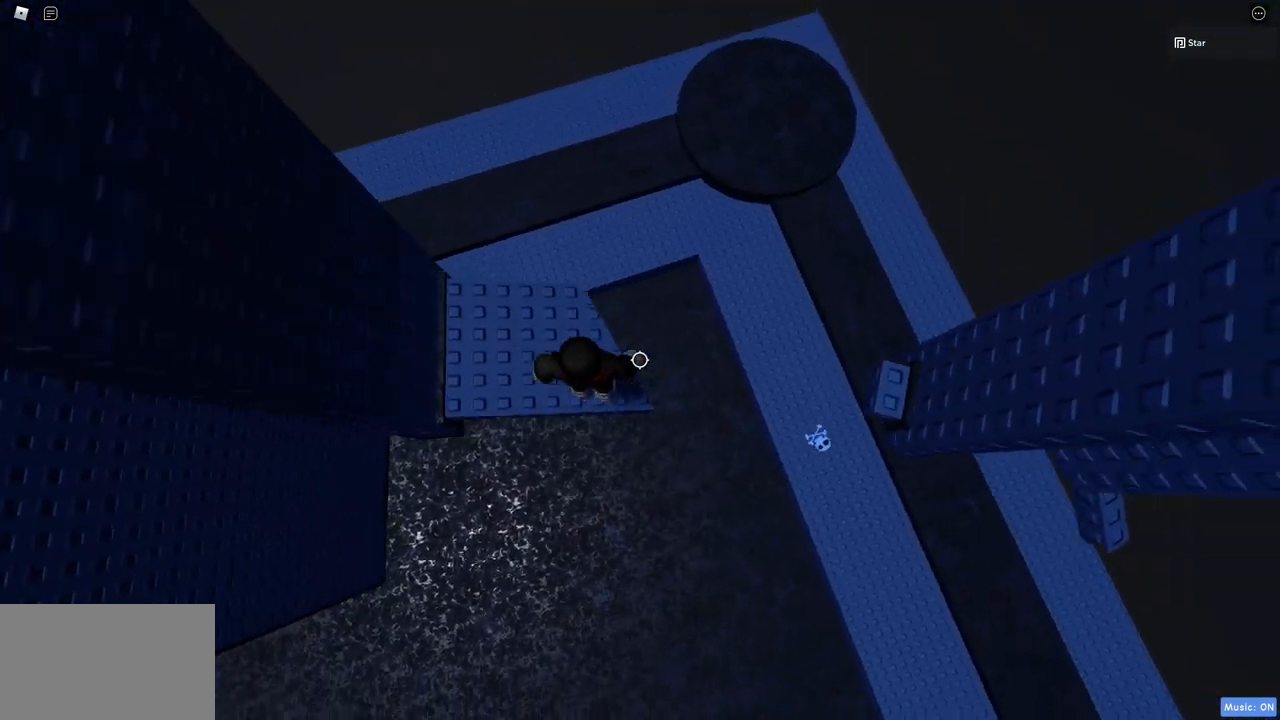
{"keys": [], "mouse": ["right"], "events": [[33, "d", "down"], [83, "space", "up"], [133, "d", "up"], [267, "shift", "down"], [317, "mouse_right", "down"], [417, "shift", "up"]]}
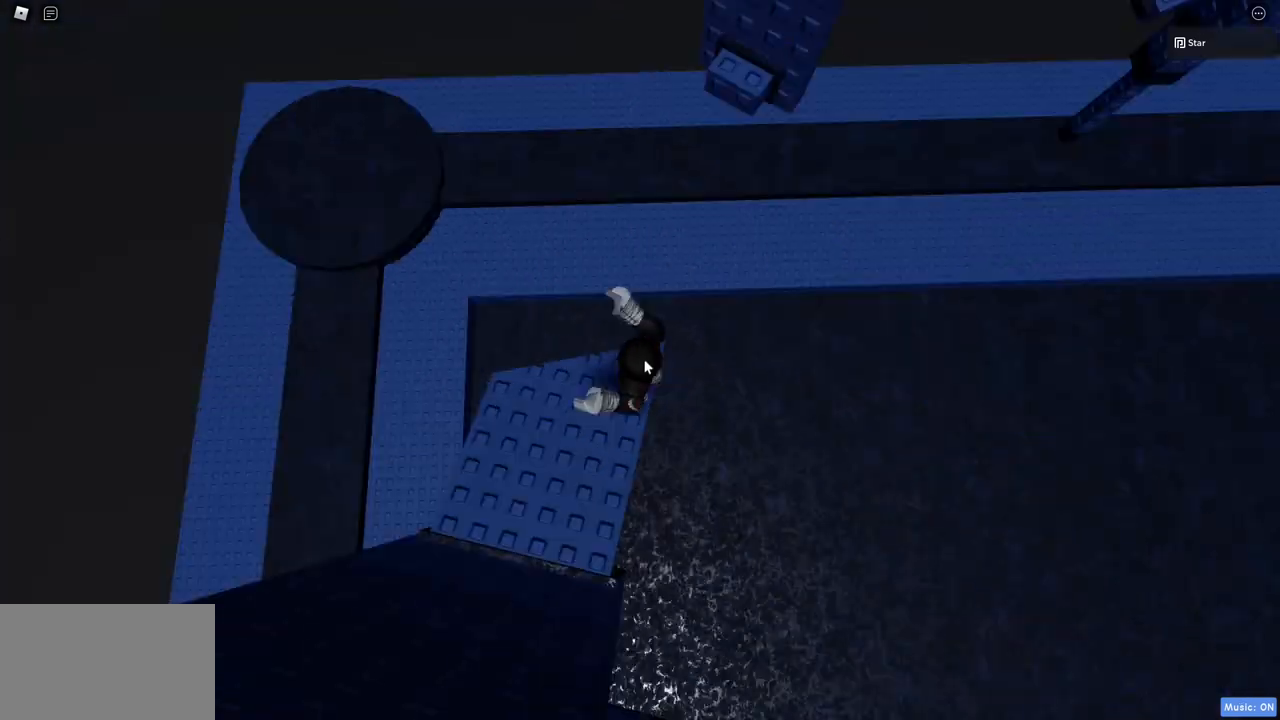
{"keys": ["shift", "space", "w"], "mouse": ["right"], "events": [[183, "w", "down"], [333, "space", "down"], [383, "shift", "down"]]}
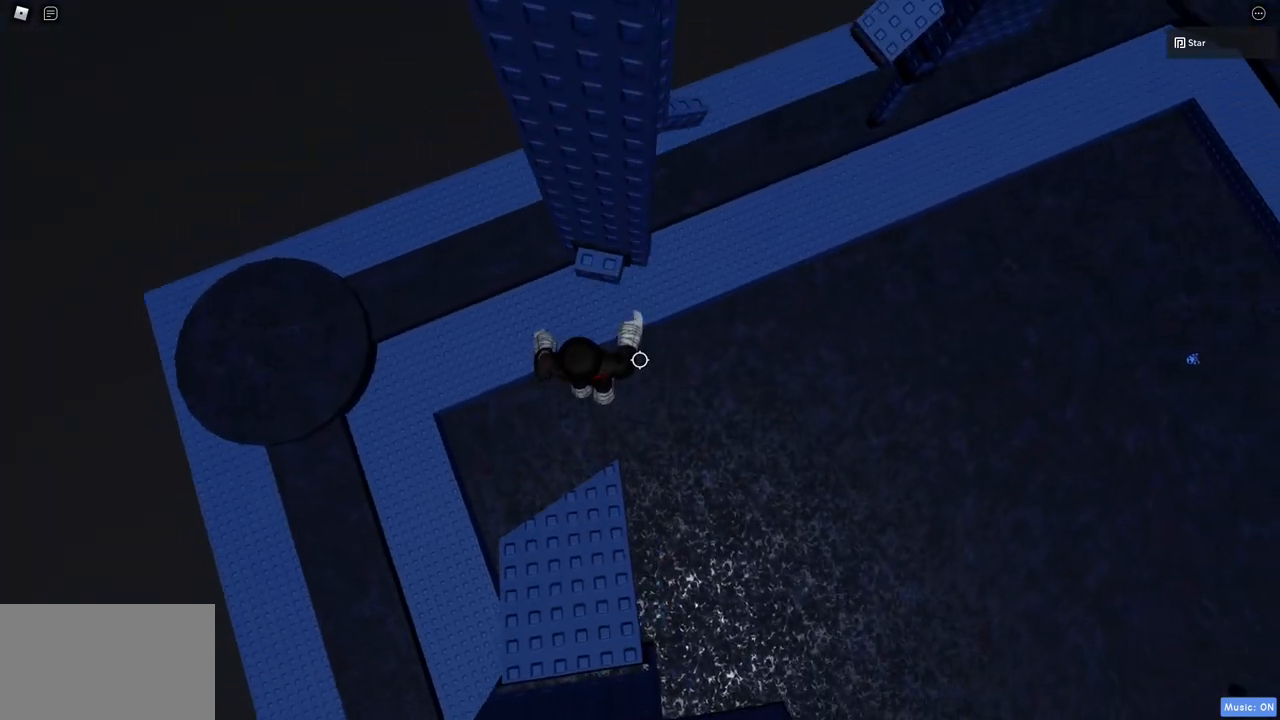
{"keys": [], "mouse": ["right"], "events": [[17, "space", "up"], [117, "shift", "up"], [400, "w", "up"]]}
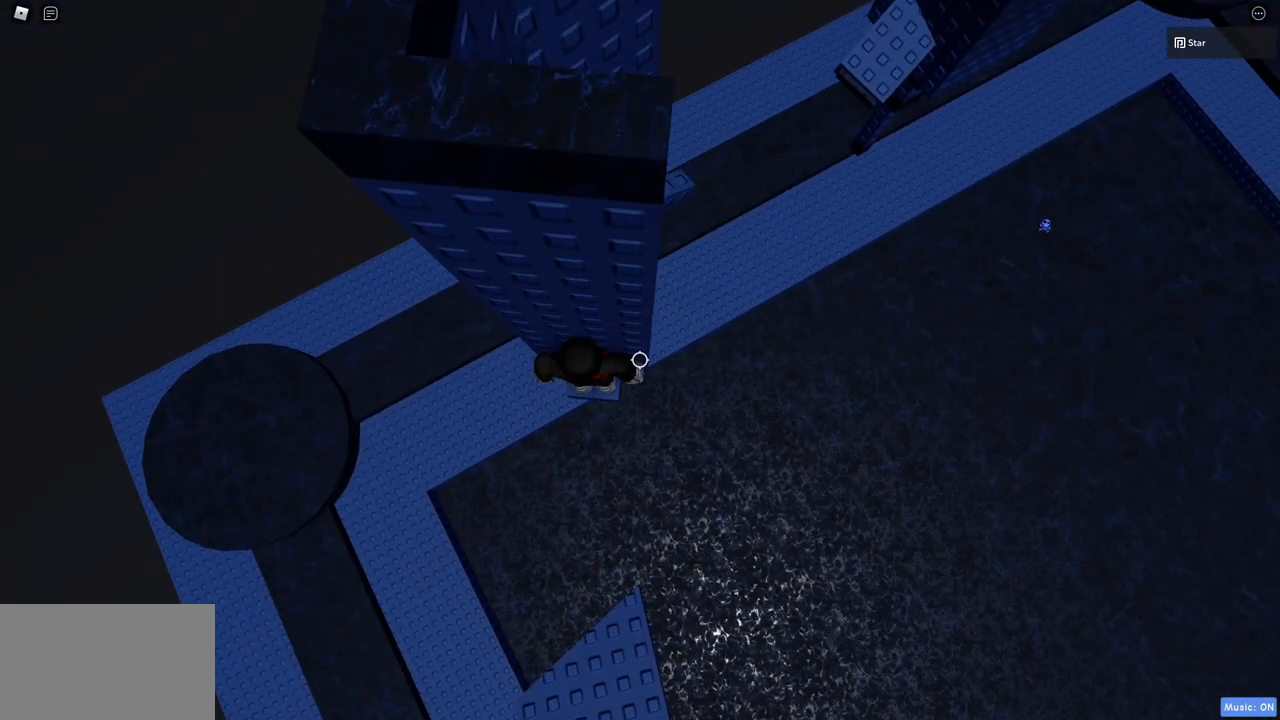
{"keys": ["c", "d", "space"], "mouse": ["right"], "events": [[83, "d", "down"], [217, "c", "down"], [267, "space", "down"]]}
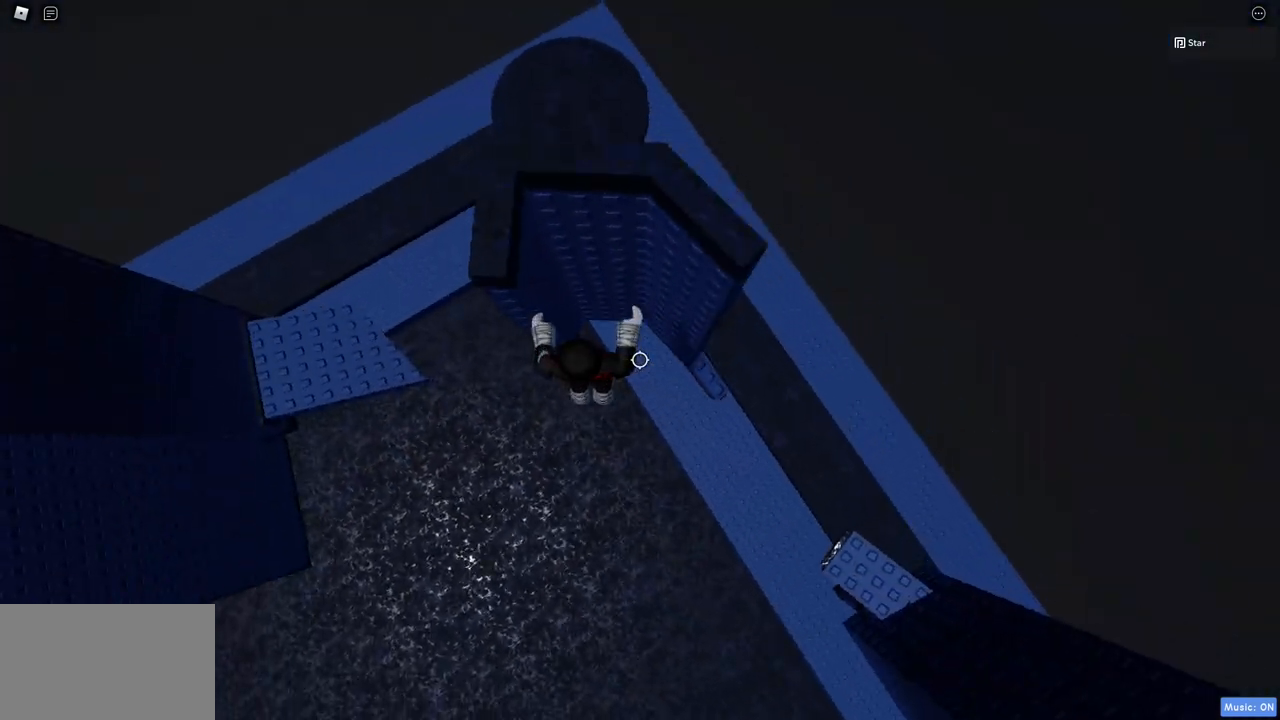
{"keys": ["space"], "mouse": ["right"], "events": [[100, "space", "up"], [283, "c", "up"], [383, "d", "up"], [467, "space", "down"]]}
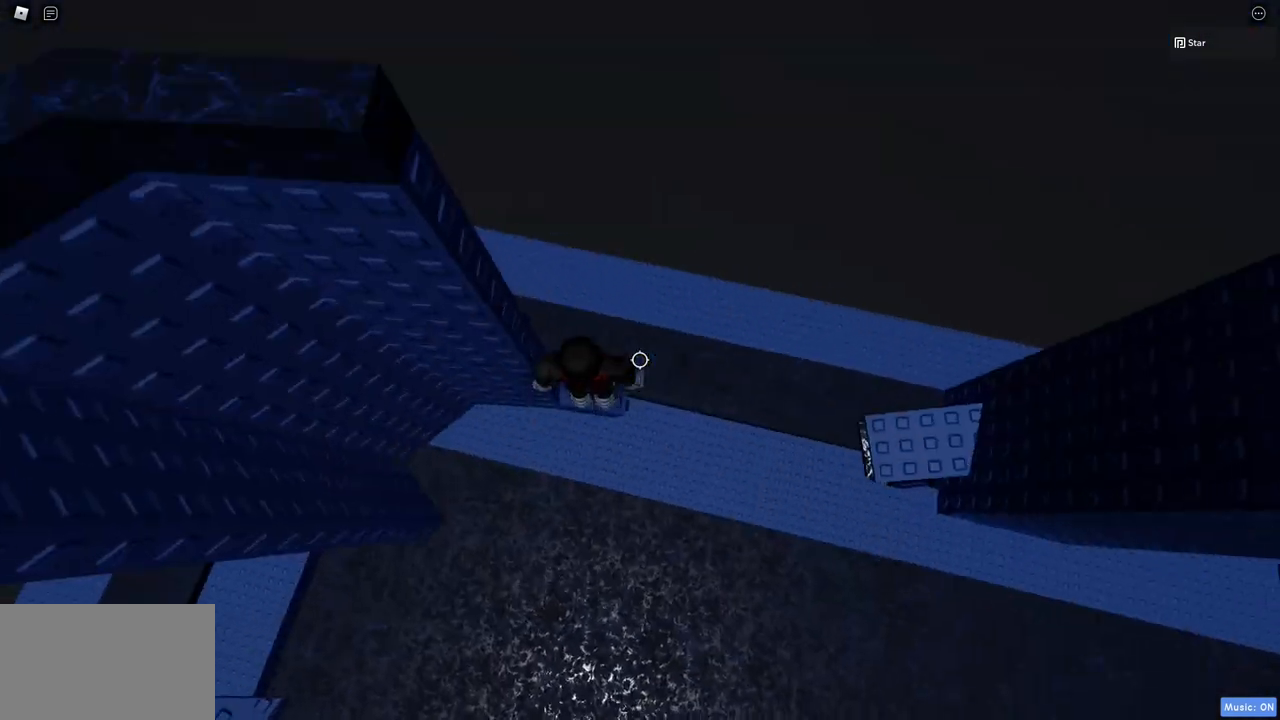
{"keys": [], "mouse": ["right"], "events": [[117, "d", "down"], [117, "mouse_right", "up"], [117, "space", "up"], [150, "d", "up"], [350, "mouse_right", "down"], [350, "shift", "down"], [433, "shift", "up"]]}
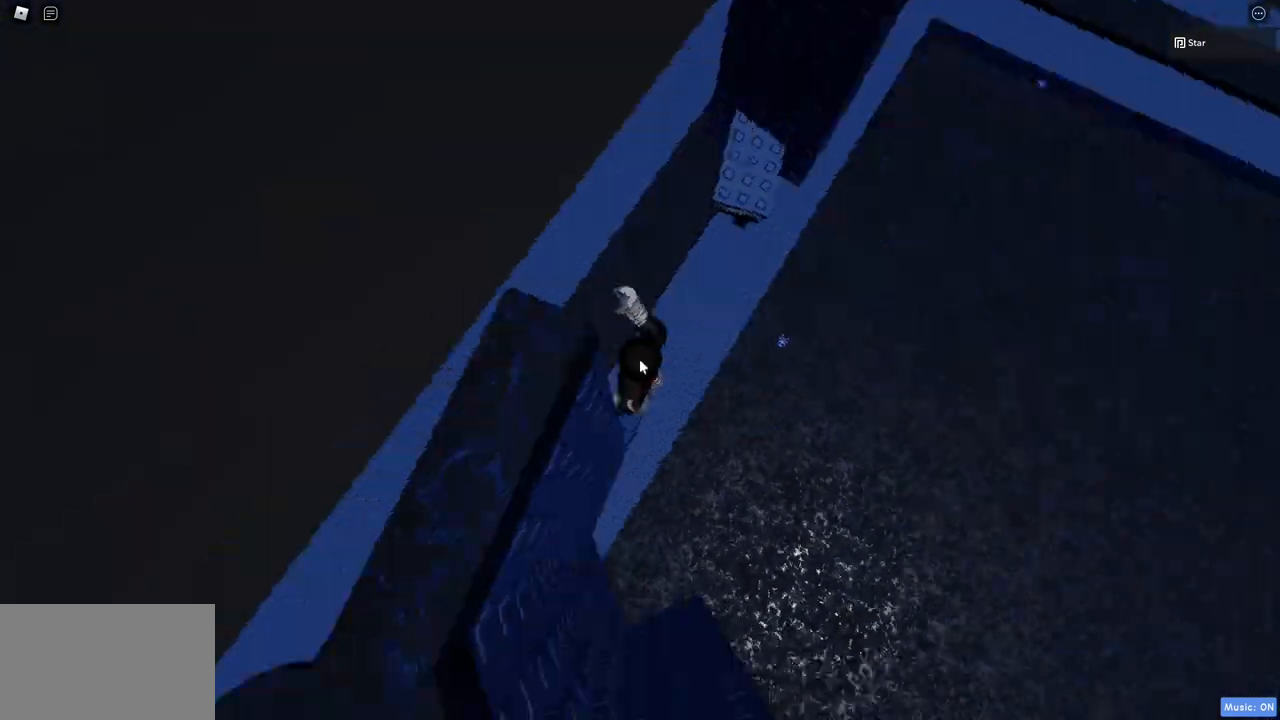
{"keys": ["w"], "mouse": ["right"], "events": [[133, "w", "down"], [267, "space", "down"], [317, "shift", "down"], [450, "space", "up"], [500, "shift", "up"]]}
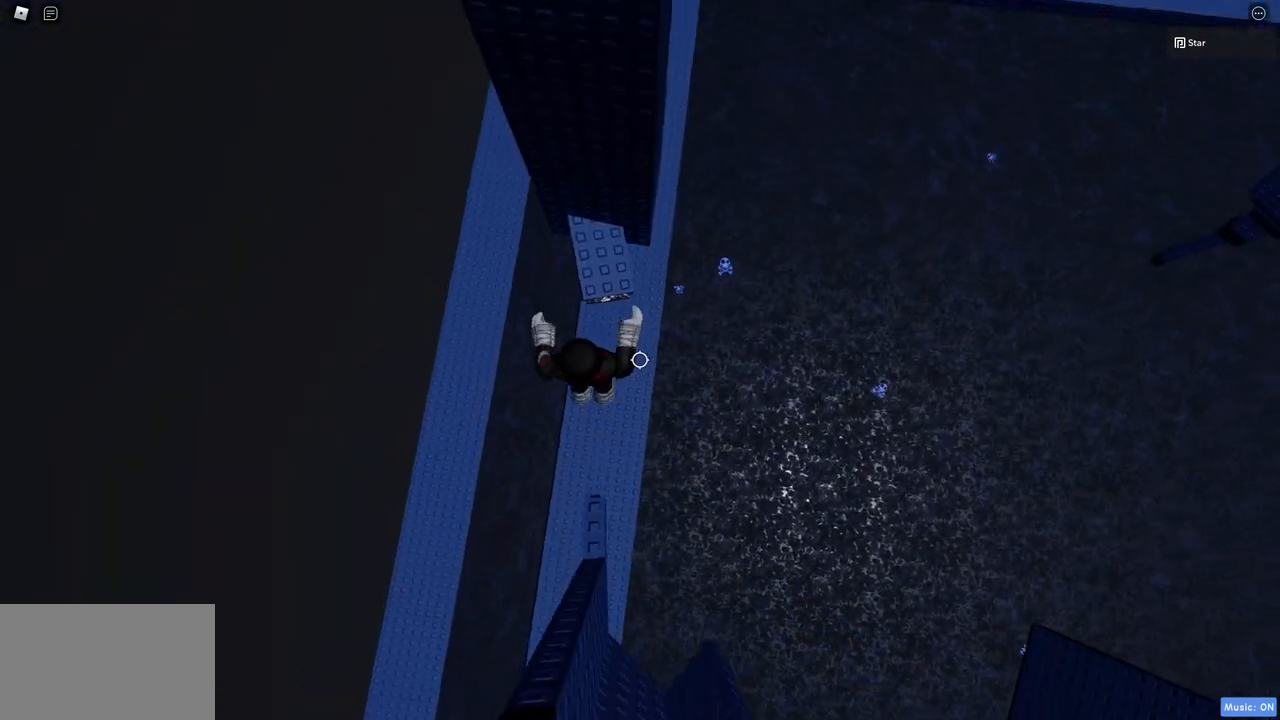
{"keys": ["w"], "mouse": ["right"], "events": []}
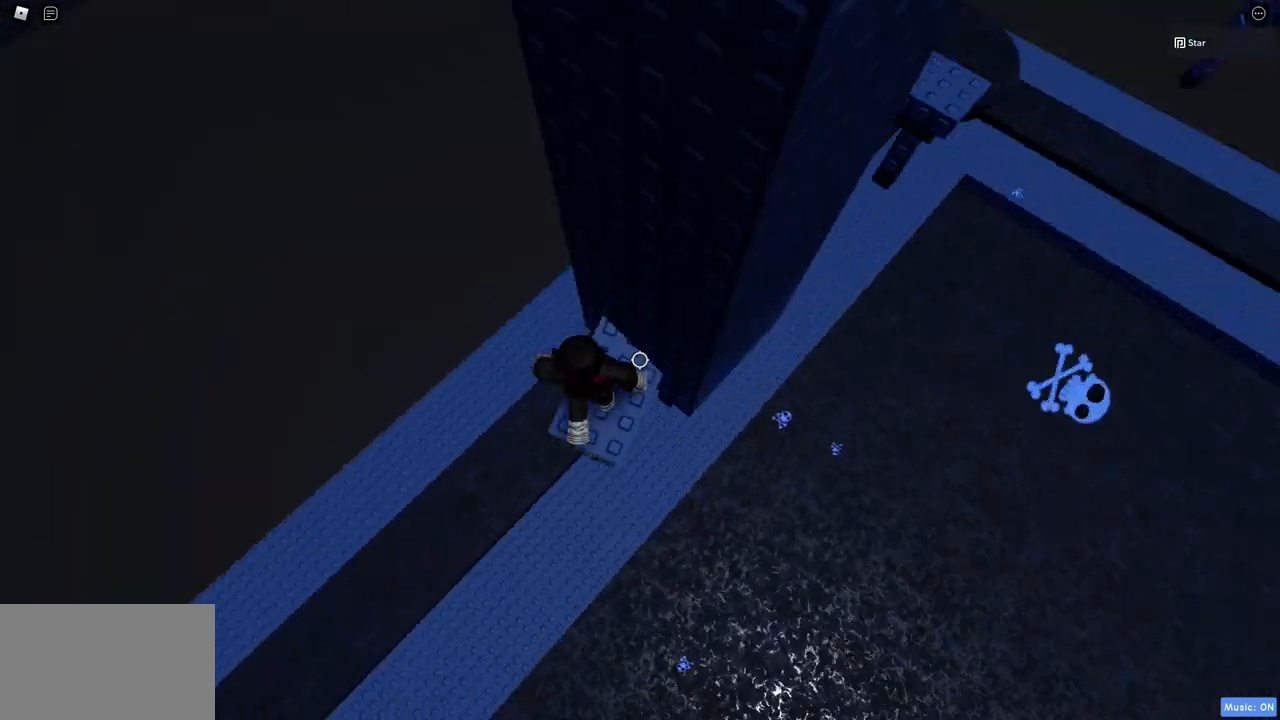
{"keys": [], "mouse": [], "events": [[17, "mouse_right", "up"], [17, "w", "up"], [117, "d", "down"], [117, "s", "down"], [217, "d", "up"], [217, "s", "up"]]}
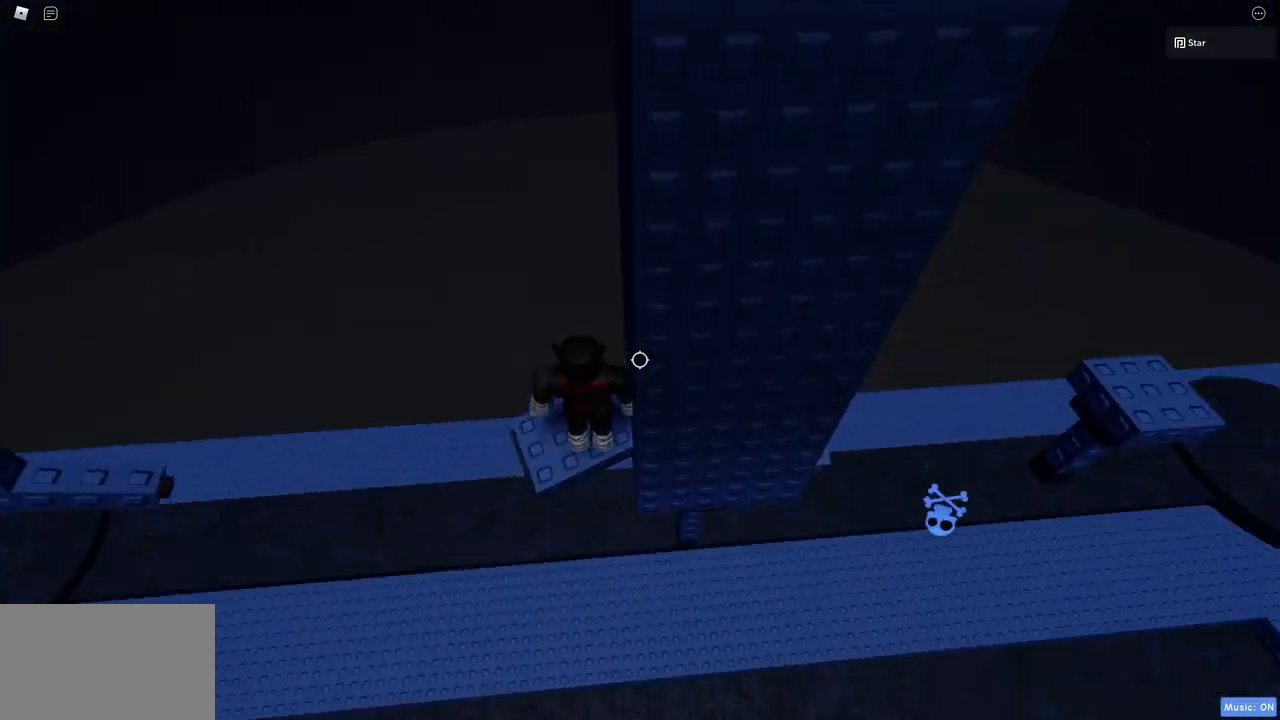
{"keys": ["c", "d", "x"], "mouse": [], "events": [[367, "d", "down"], [450, "c", "down"], [450, "x", "down"]]}
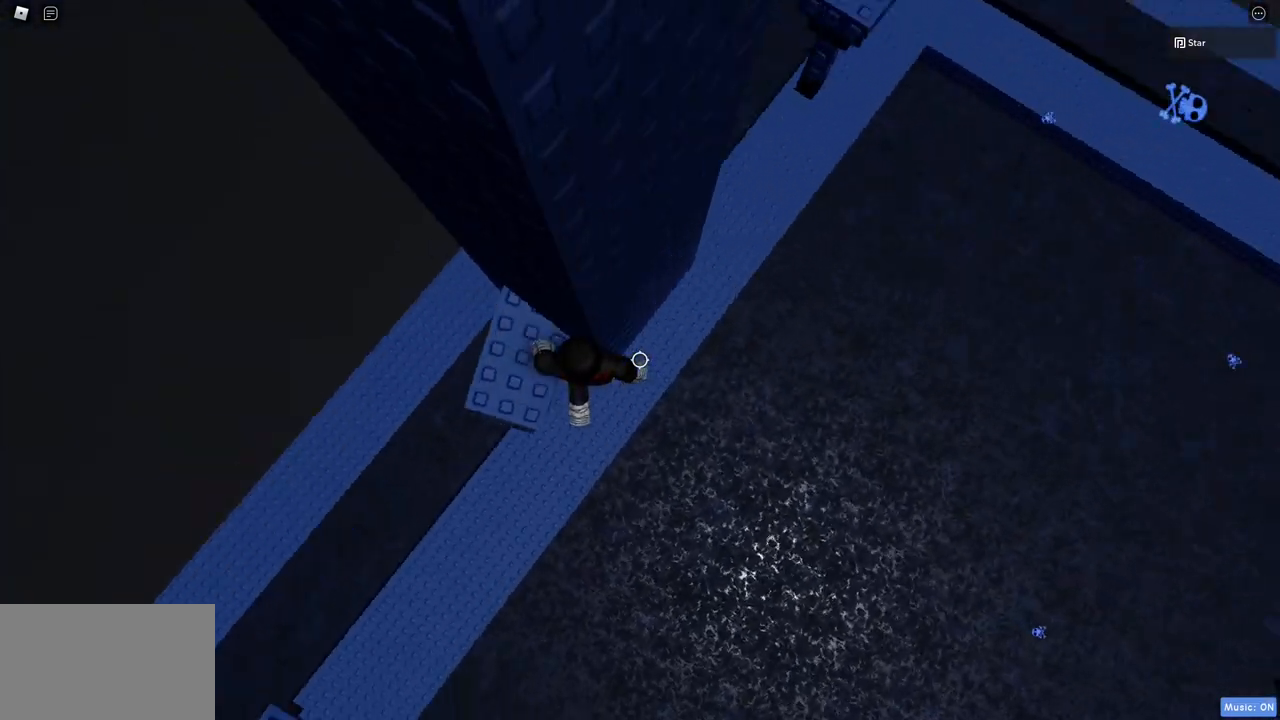
{"keys": ["c", "d", "w"], "mouse": [], "events": [[50, "space", "down"], [333, "space", "up"], [383, "x", "up"], [467, "w", "down"]]}
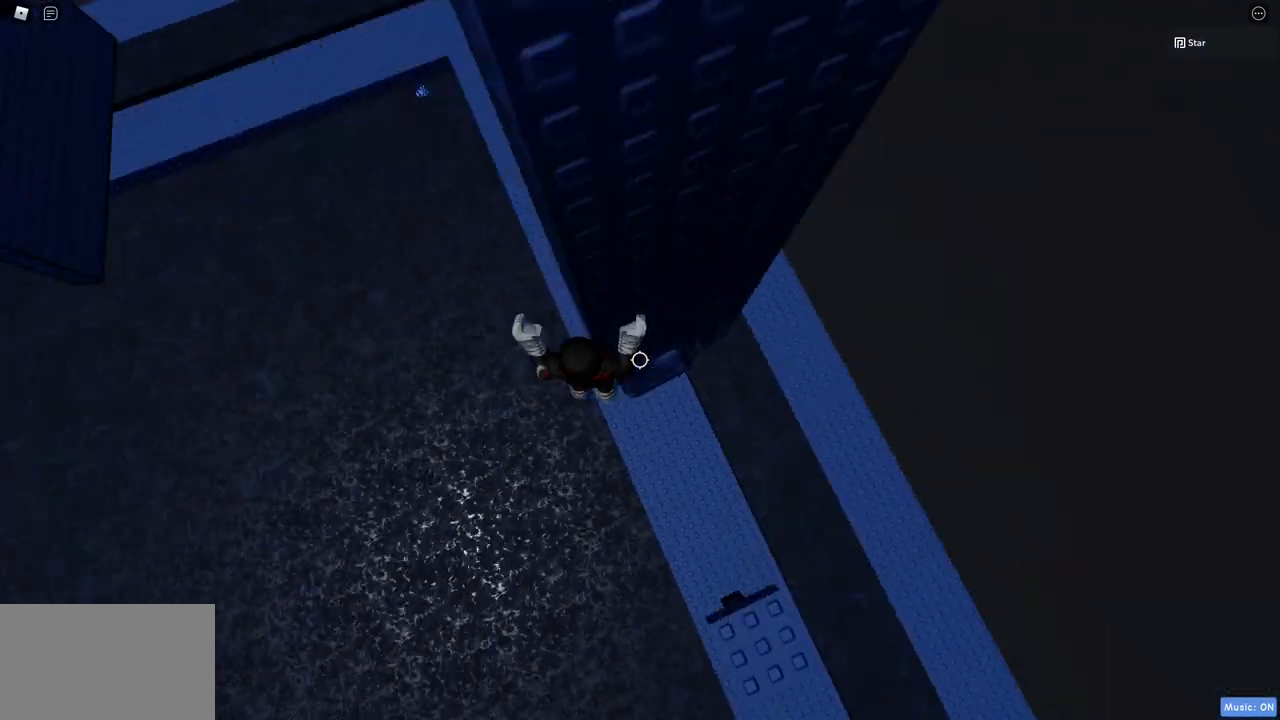
{"keys": ["c", "d", "space"], "mouse": [], "events": [[67, "c", "up"], [167, "d", "up"], [200, "w", "up"], [300, "d", "down"], [400, "c", "down"], [433, "space", "down"]]}
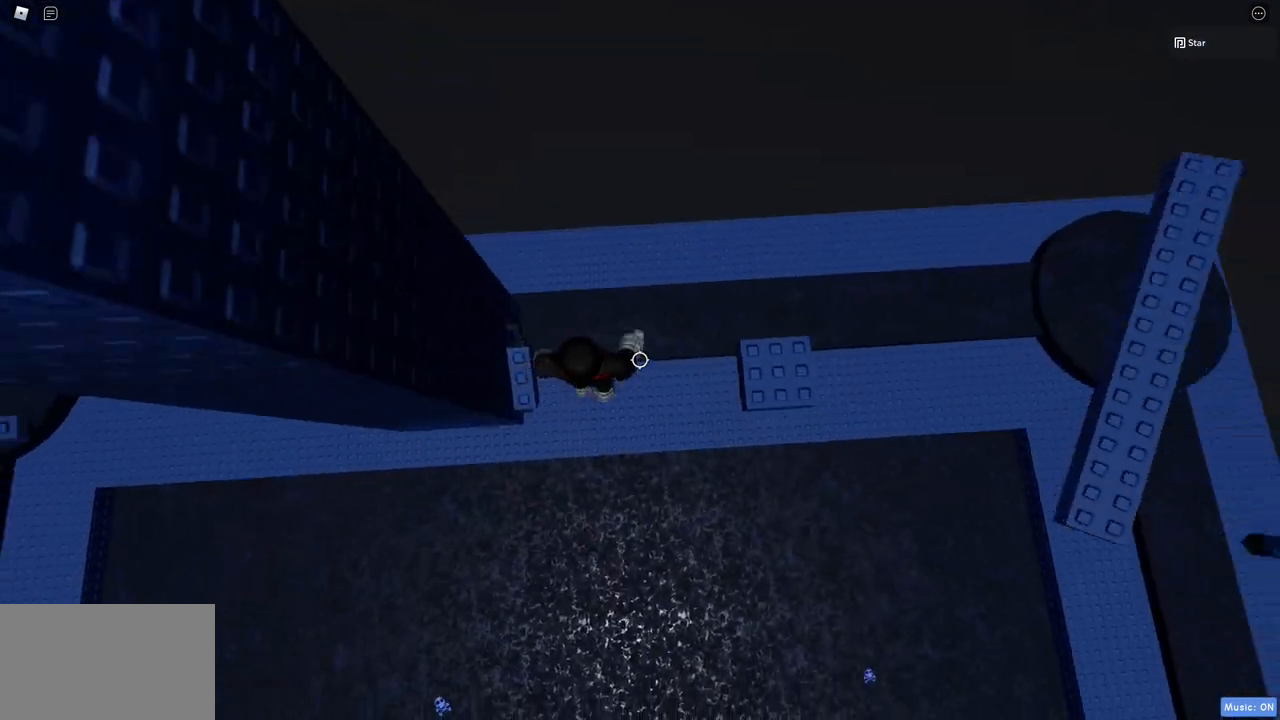
{"keys": ["d"], "mouse": [], "events": [[233, "space", "up"], [267, "c", "up"]]}
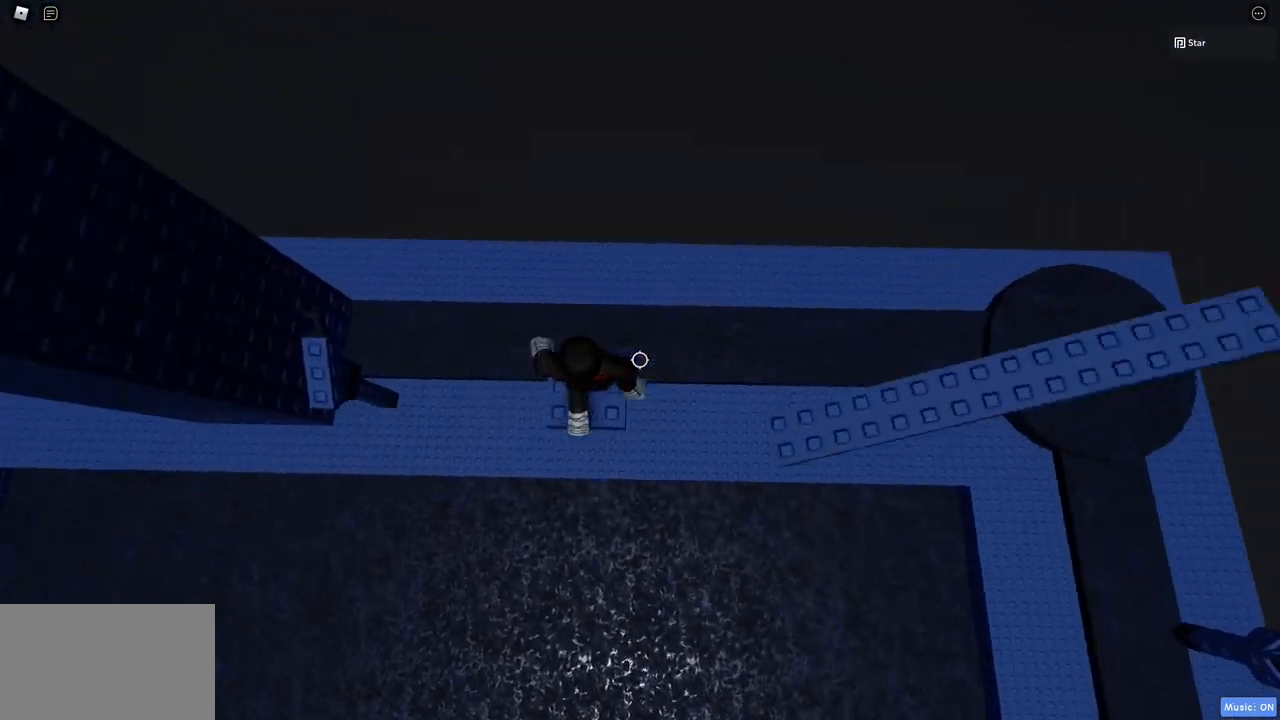
{"keys": [], "mouse": [], "events": [[50, "d", "up"], [150, "space", "down"], [283, "space", "up"], [333, "s", "down"], [383, "s", "up"]]}
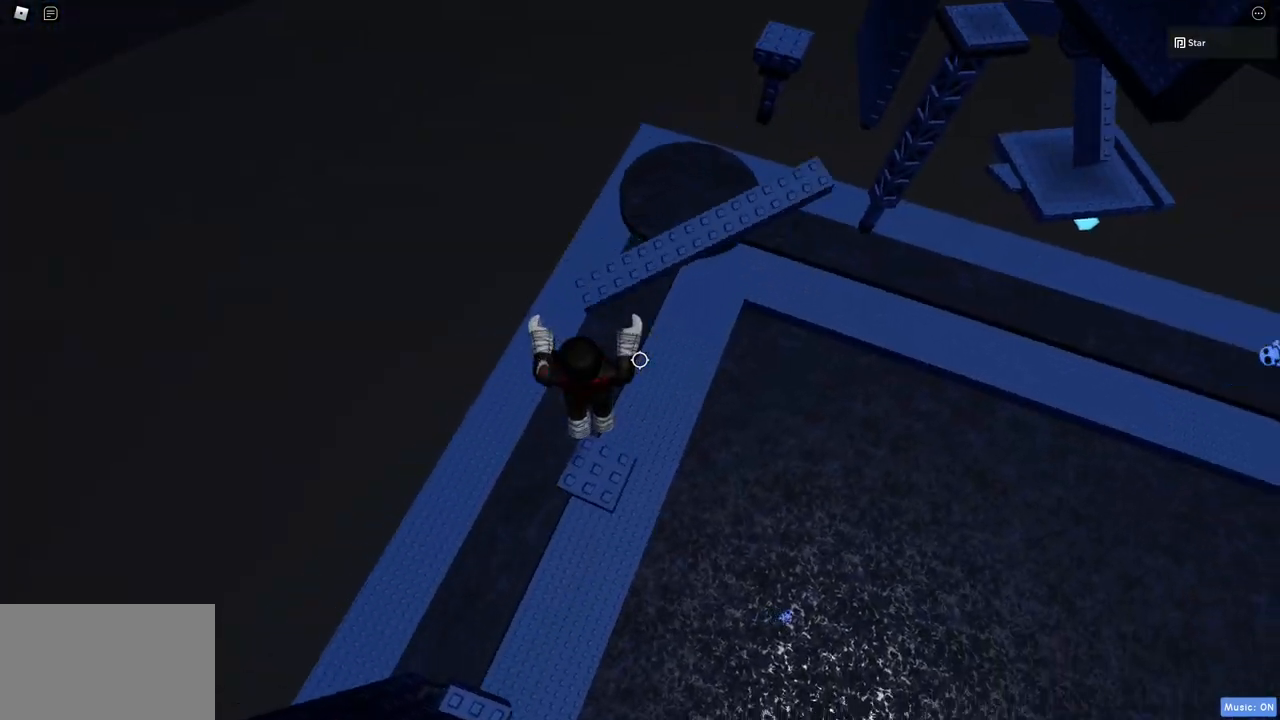
{"keys": [], "mouse": [], "events": [[250, "space", "down"], [400, "space", "up"]]}
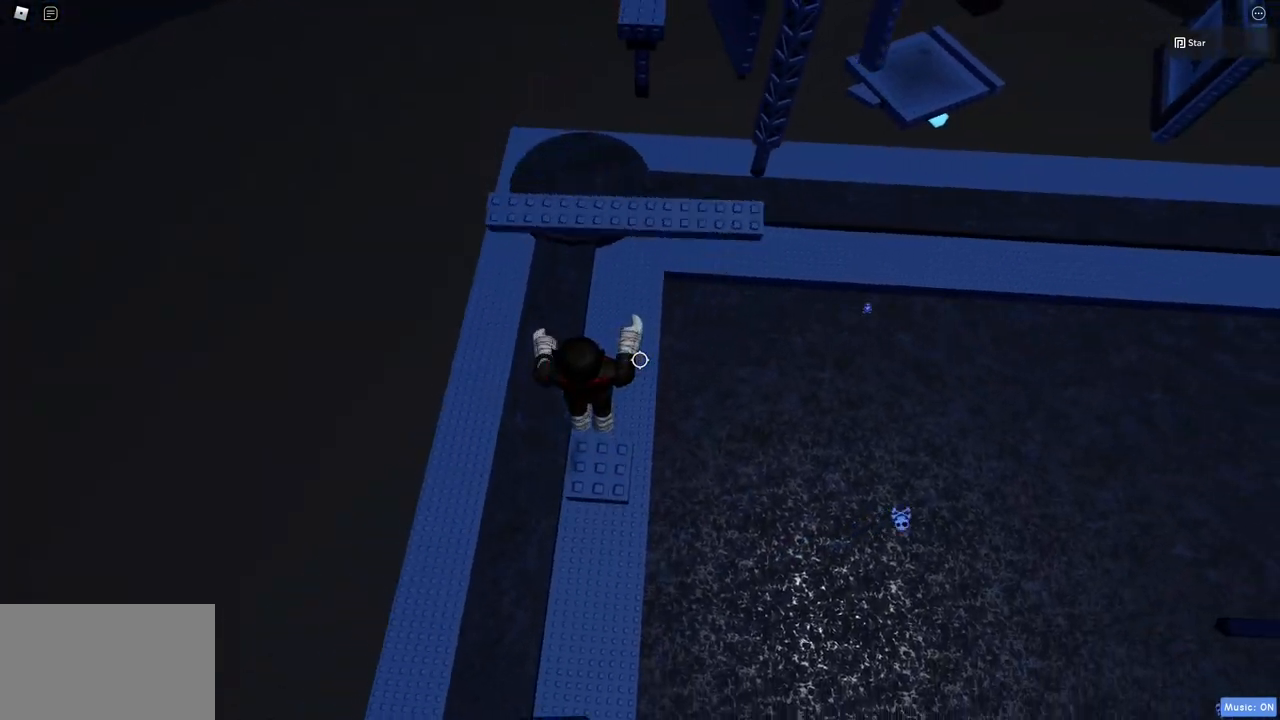
{"keys": ["w"], "mouse": [], "events": [[417, "w", "down"]]}
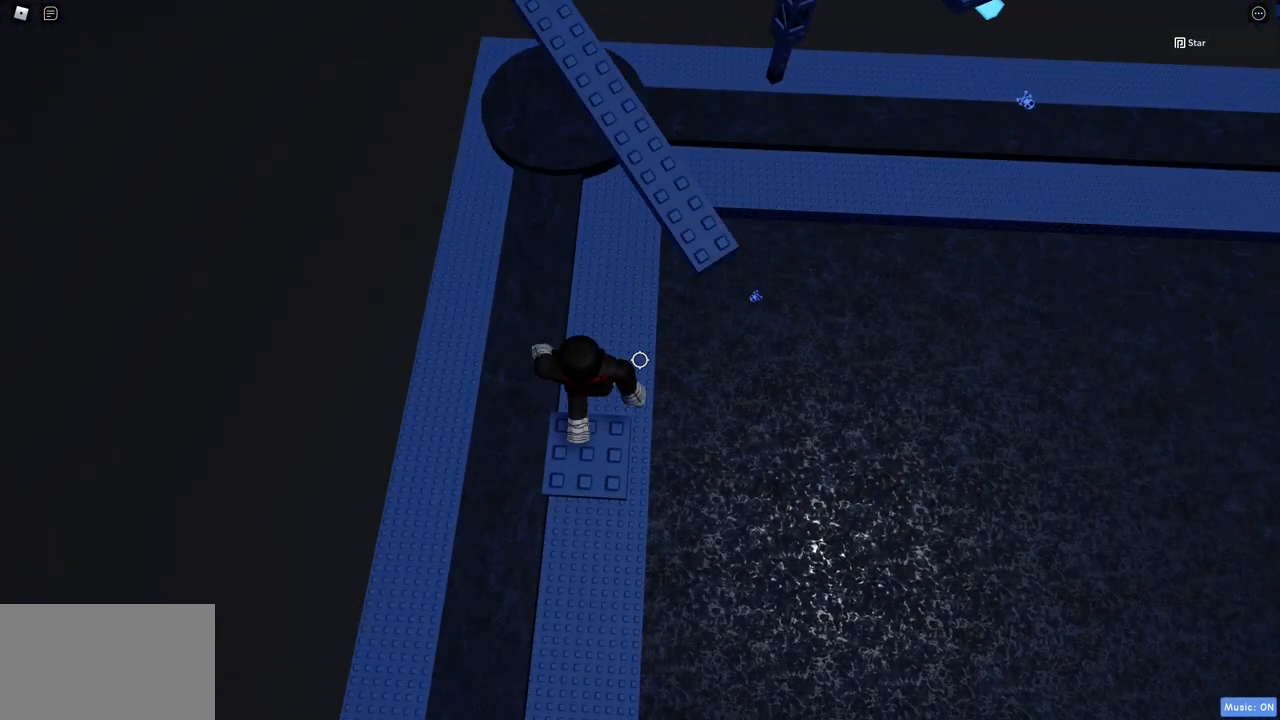
{"keys": ["d", "w"], "mouse": [], "events": [[50, "space", "down"], [333, "space", "up"], [467, "d", "down"]]}
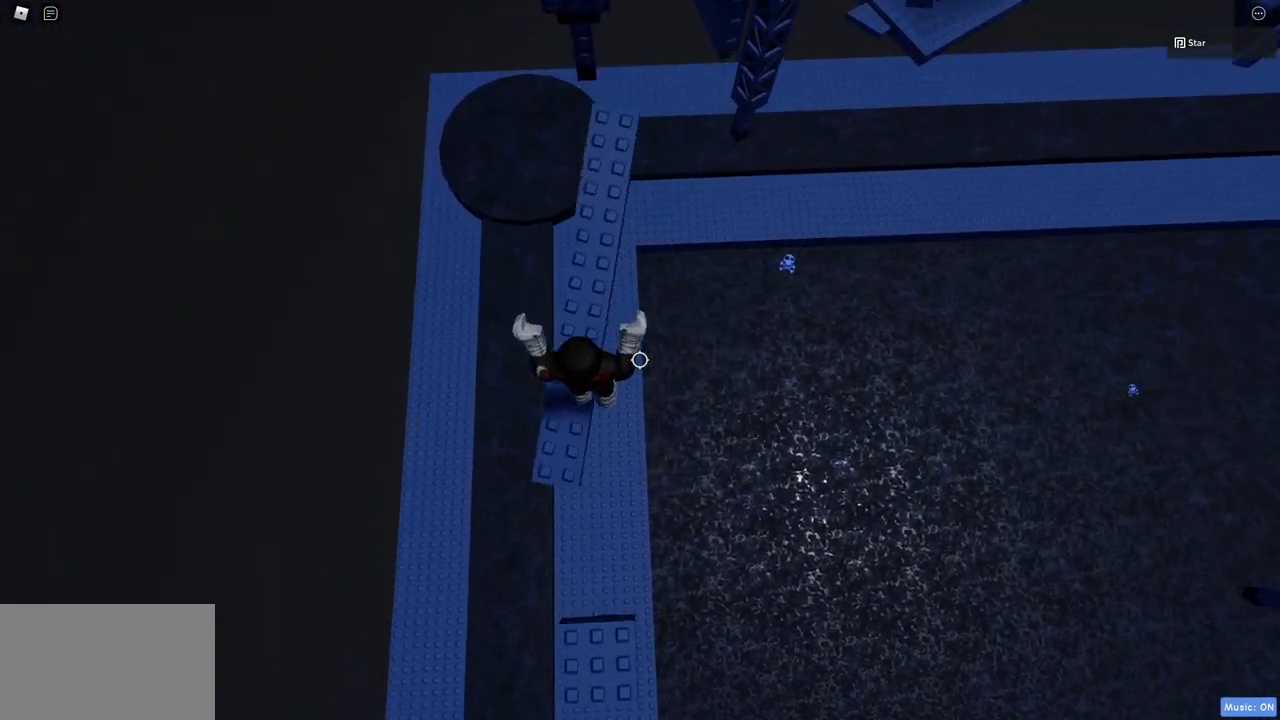
{"keys": [], "mouse": [], "events": [[17, "d", "up"], [17, "w", "up"]]}
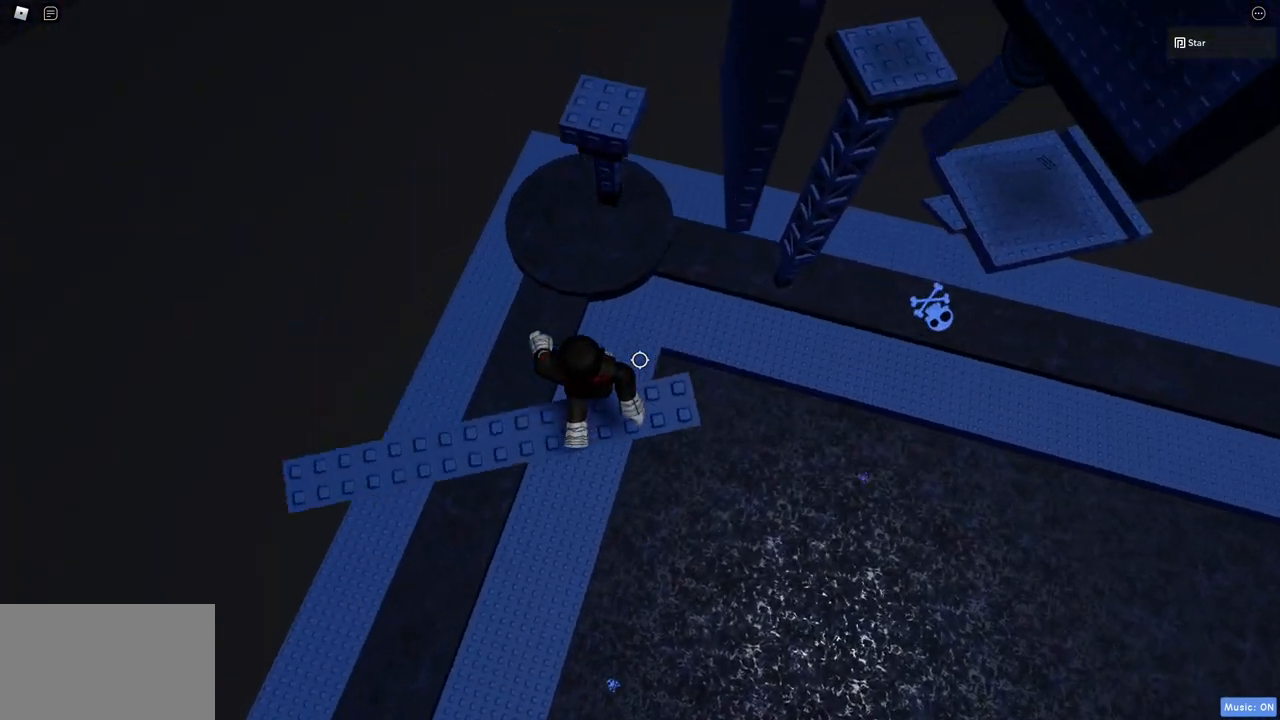
{"keys": ["w"], "mouse": [], "events": [[33, "w", "down"], [133, "space", "down"], [317, "space", "up"]]}
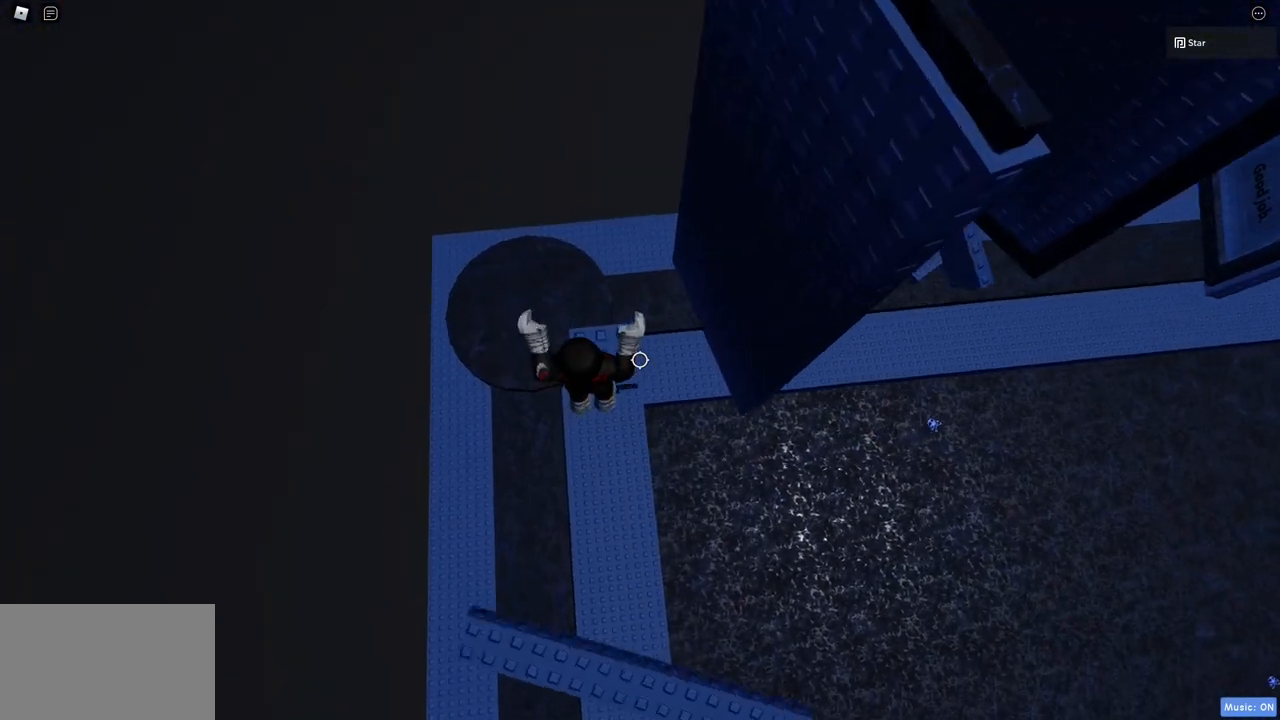
{"keys": ["space"], "mouse": [], "events": [[200, "w", "up"], [383, "space", "down"]]}
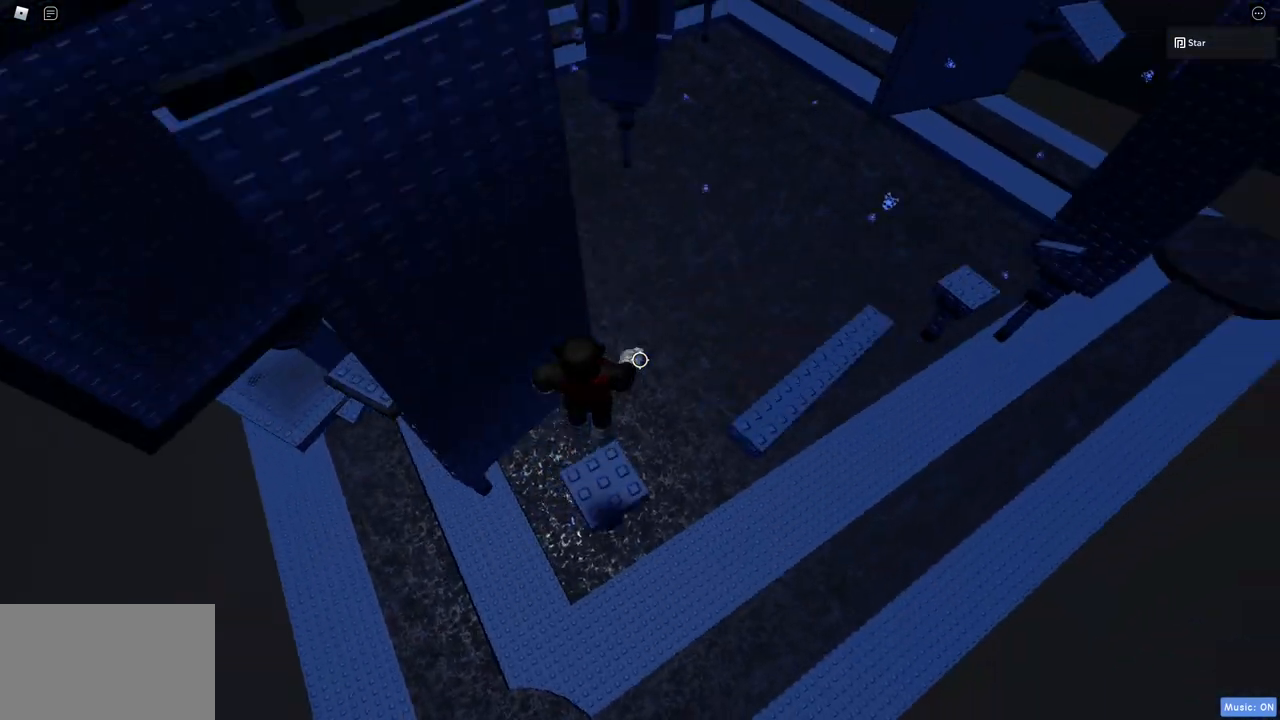
{"keys": [], "mouse": ["right"], "events": [[17, "a", "down"], [17, "space", "up"], [117, "a", "up"], [483, "mouse_right", "down"]]}
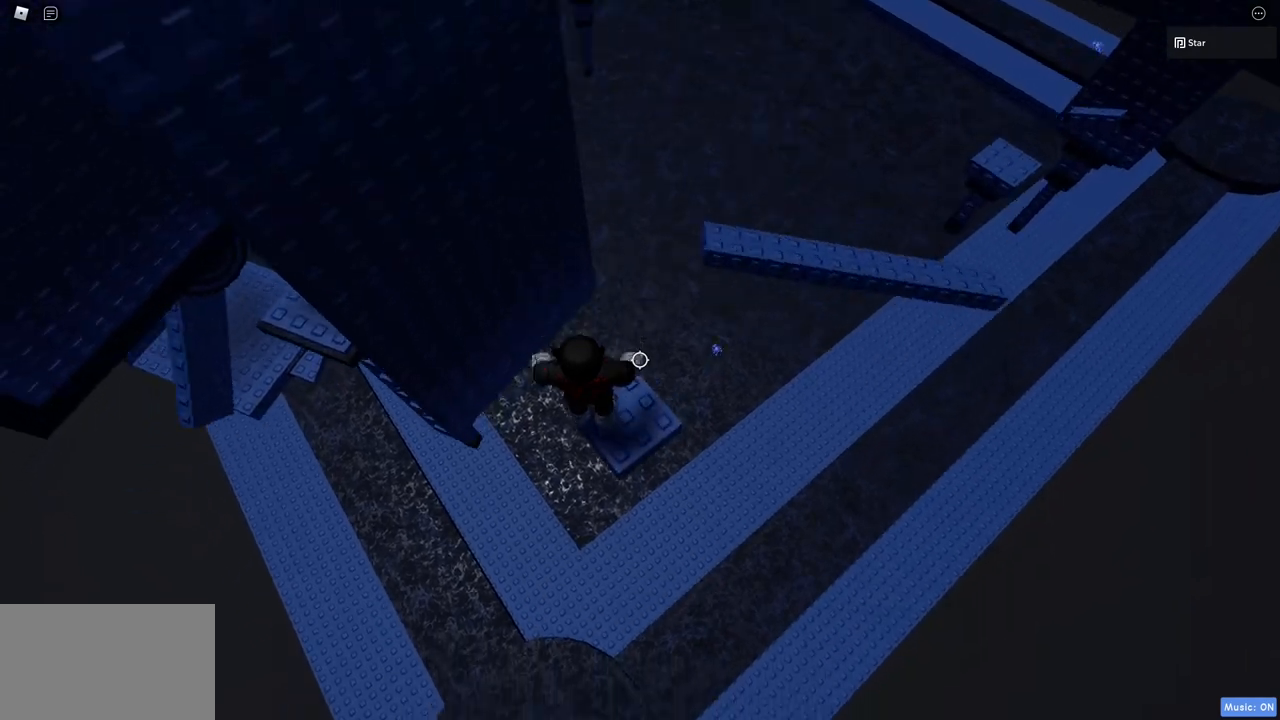
{"keys": [], "mouse": ["right"], "events": [[33, "mouse_wheel", "down"], [33, "space", "down"], [167, "mouse_wheel", "up"], [217, "a", "down"], [217, "space", "up"], [267, "a", "up"], [367, "mouse_wheel", "down"], [450, "mouse_wheel", "up"]]}
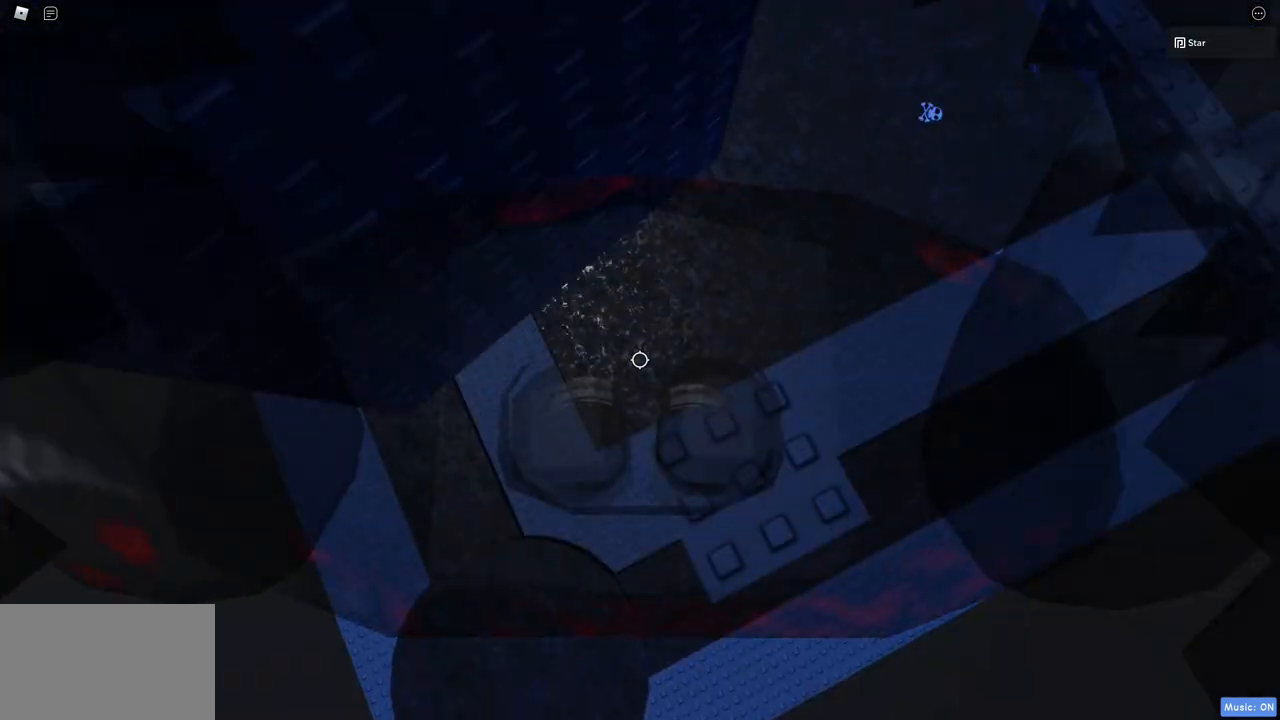
{"keys": ["space"], "mouse": [], "events": [[150, "mouse_right", "up"], [333, "mouse_wheel", "down"], [467, "mouse_wheel", "up"], [467, "space", "down"]]}
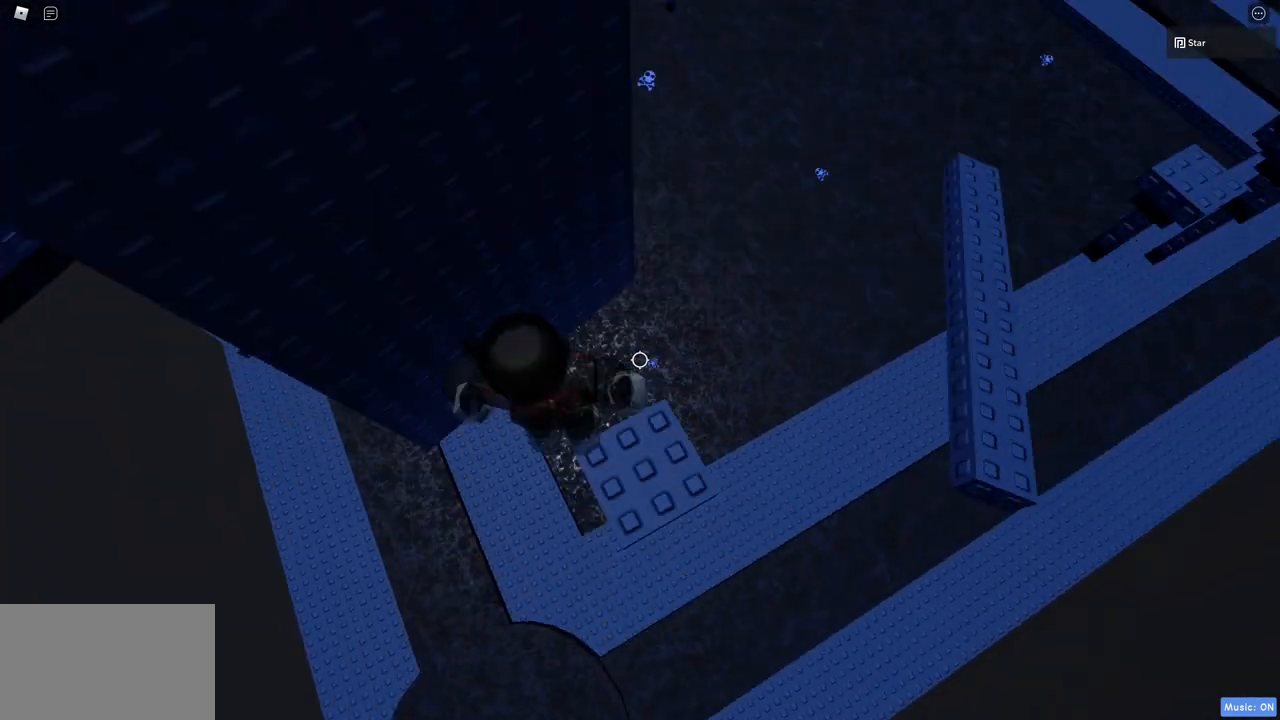
{"keys": [], "mouse": [], "events": [[117, "mouse_wheel", "down"], [150, "space", "up"], [217, "mouse_wheel", "up"]]}